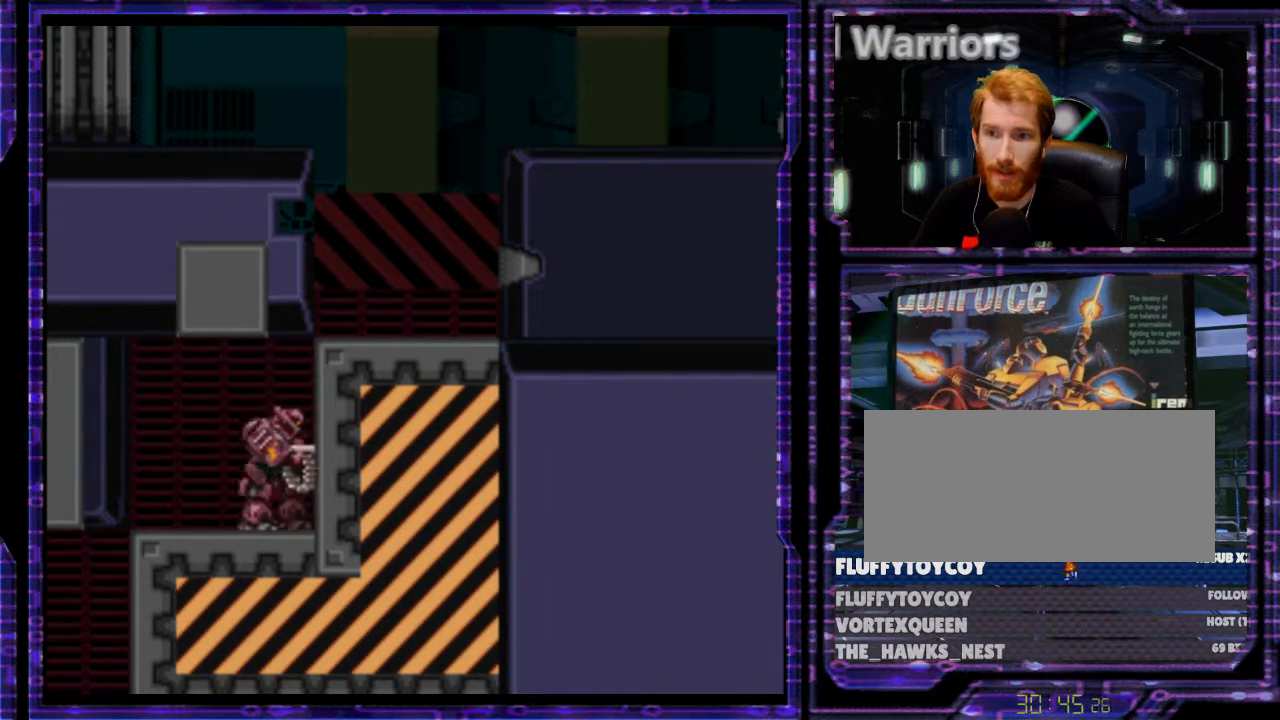
Gameplay with a controller (Nintendo layout); each line is a JSON object with the inputs held at the frame after it. "events" lists button and stick changes between this image and that frame as [ms after this image, input, new state], when the widget could be followed in between. Not read: L3 R3.
{"buttons": ["DPAD_RIGHT"], "events": []}
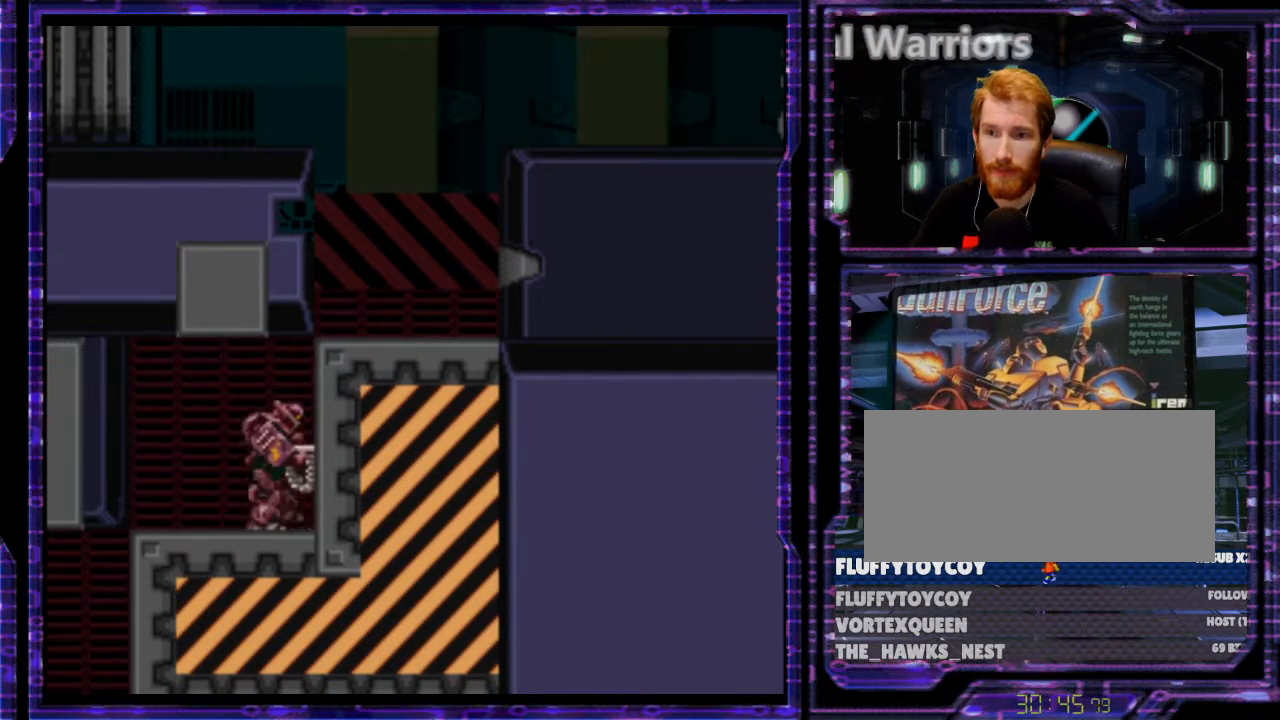
{"buttons": ["DPAD_RIGHT"], "events": []}
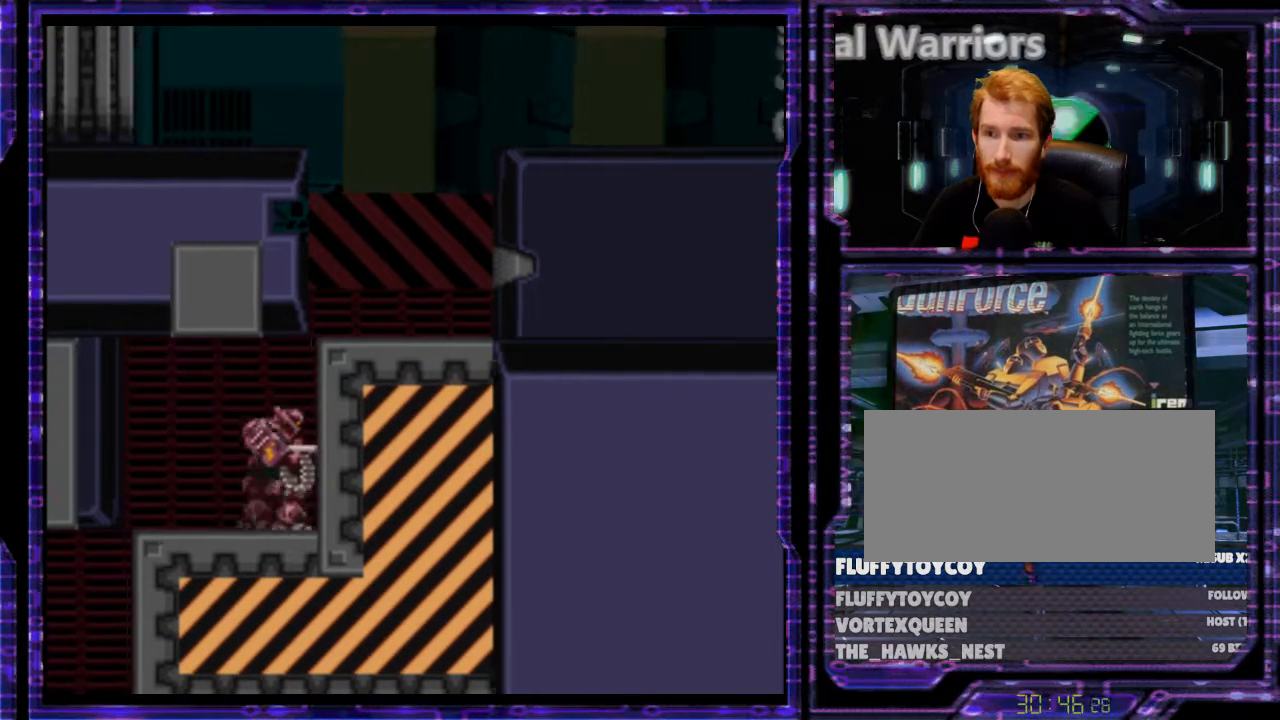
{"buttons": ["B", "DPAD_RIGHT"], "events": [[500, "B", "down"]]}
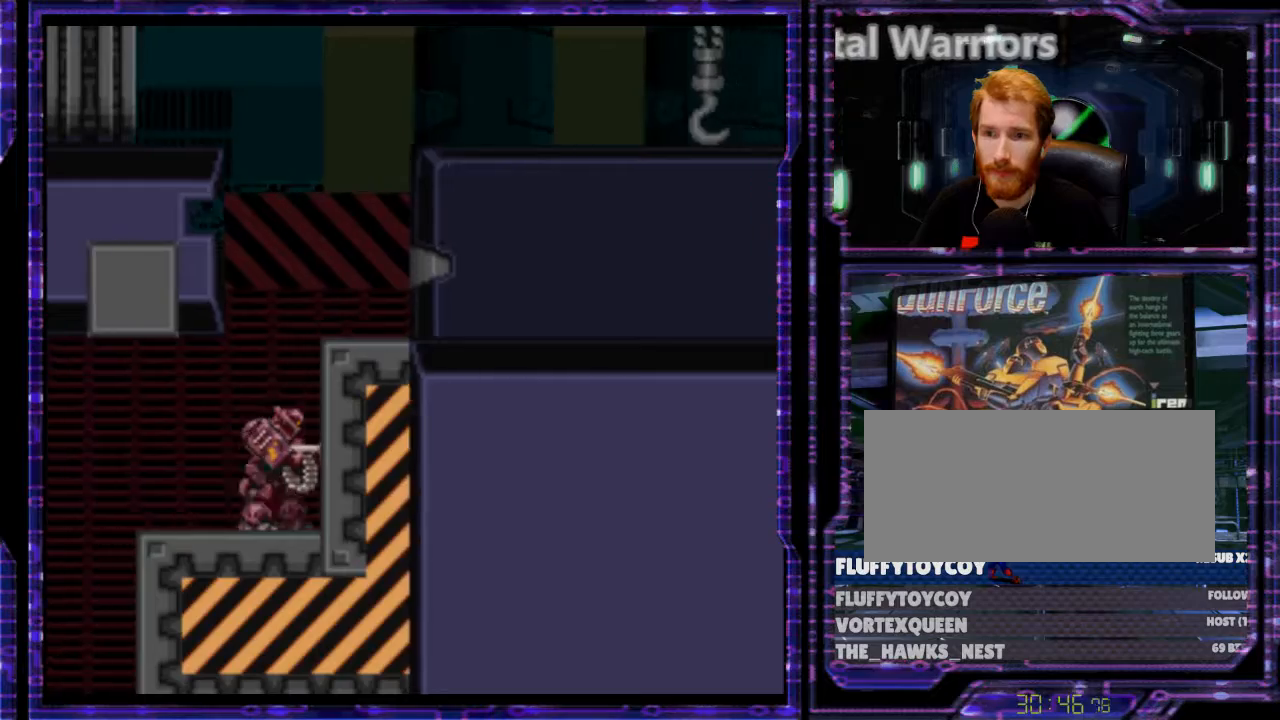
{"buttons": ["B", "DPAD_RIGHT"], "events": []}
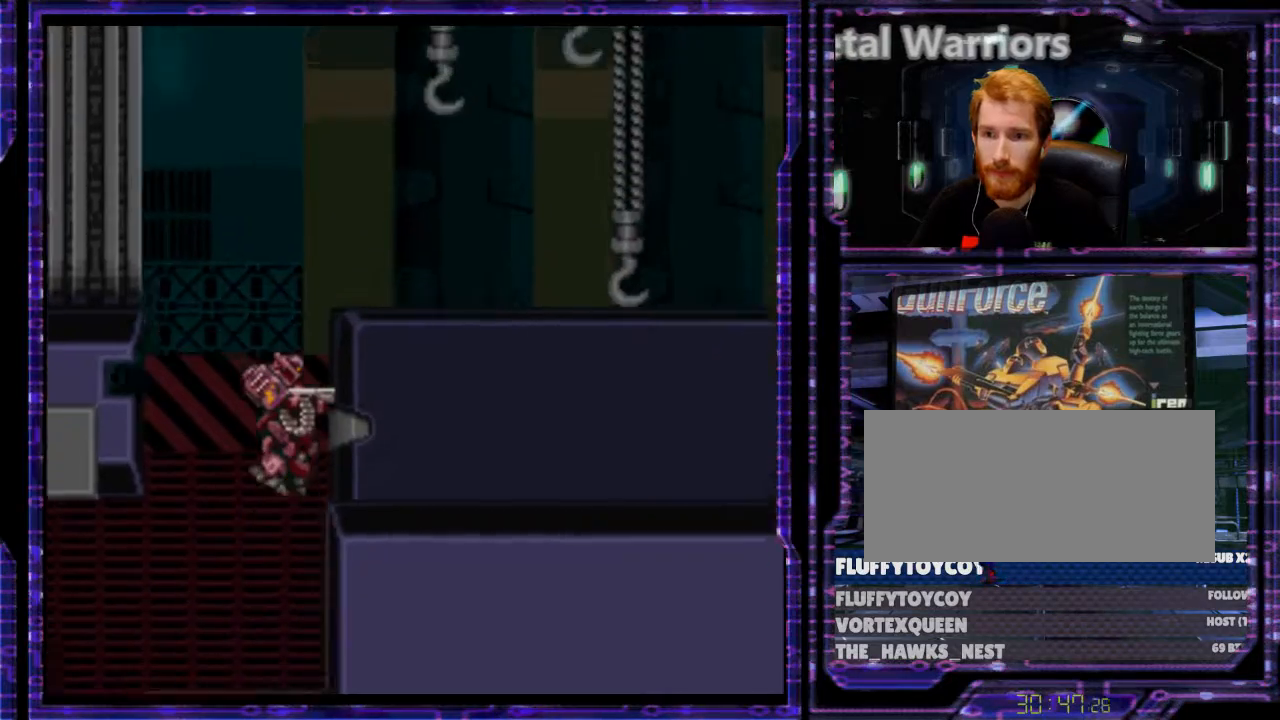
{"buttons": ["B", "DPAD_RIGHT"], "events": []}
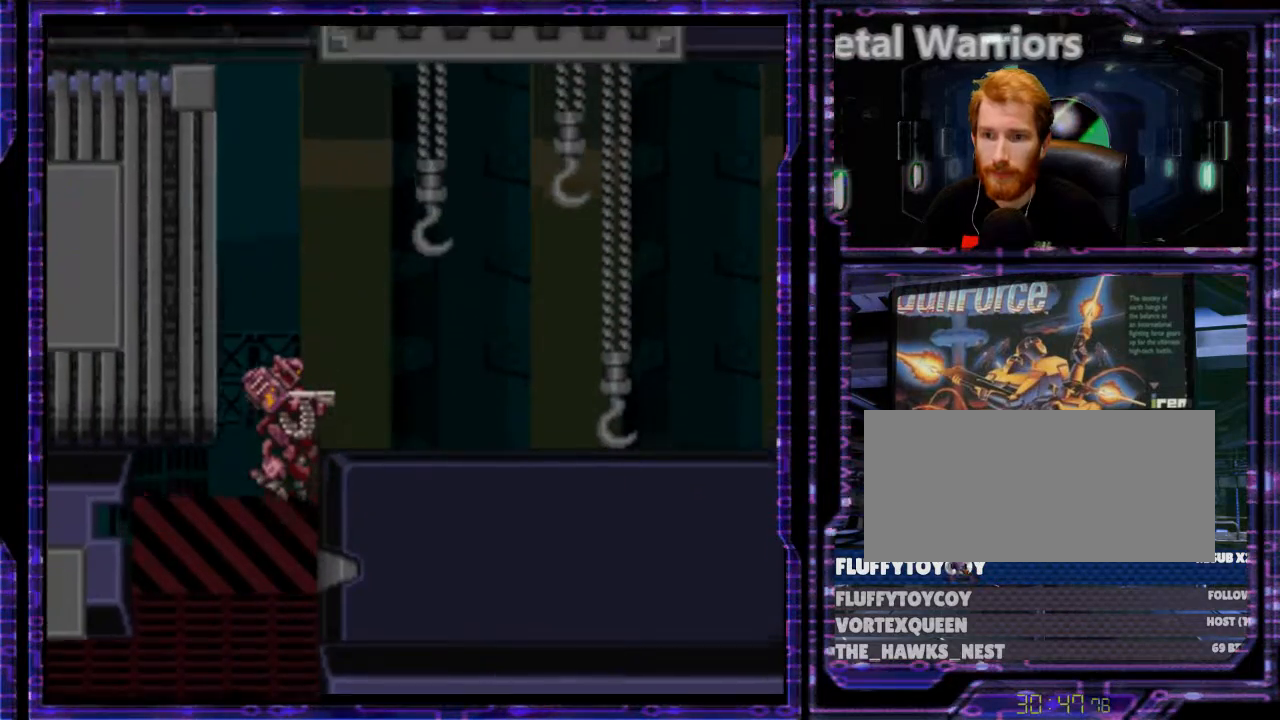
{"buttons": ["B", "DPAD_RIGHT"], "events": []}
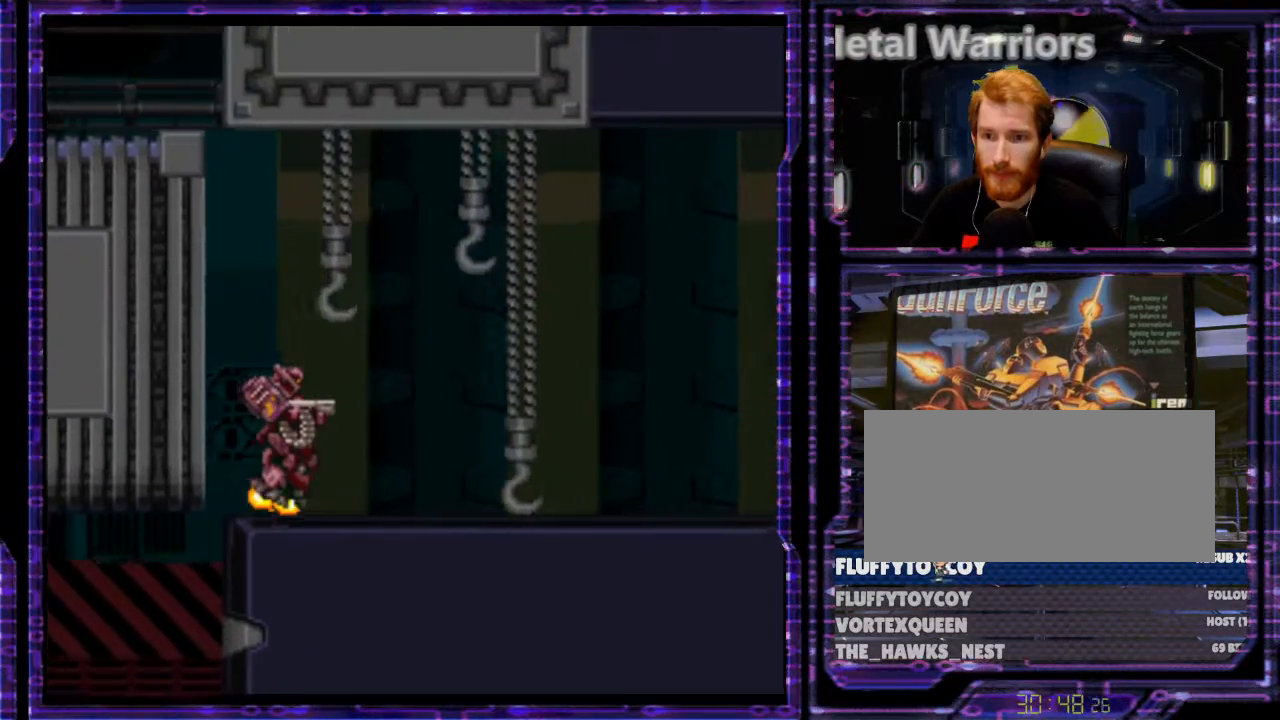
{"buttons": ["B", "Y", "DPAD_RIGHT"], "events": [[67, "B", "up"], [133, "Y", "down"], [467, "B", "down"]]}
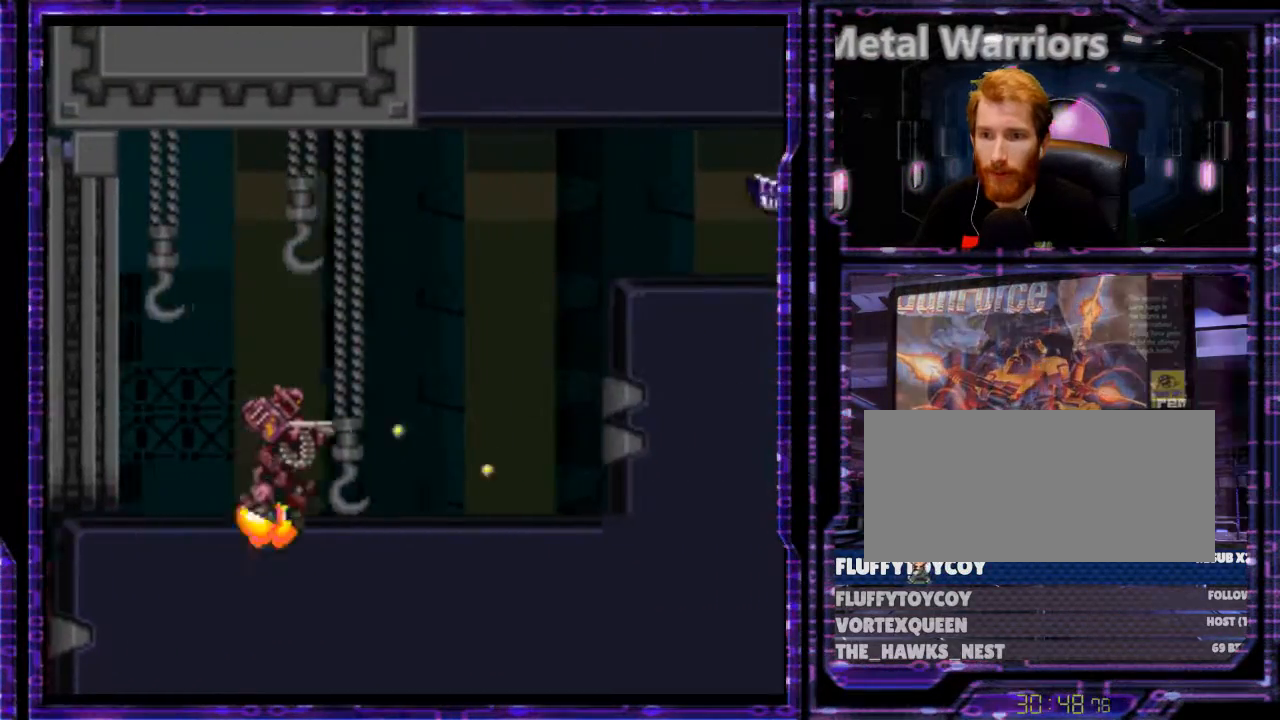
{"buttons": ["B", "Y", "DPAD_RIGHT"], "events": []}
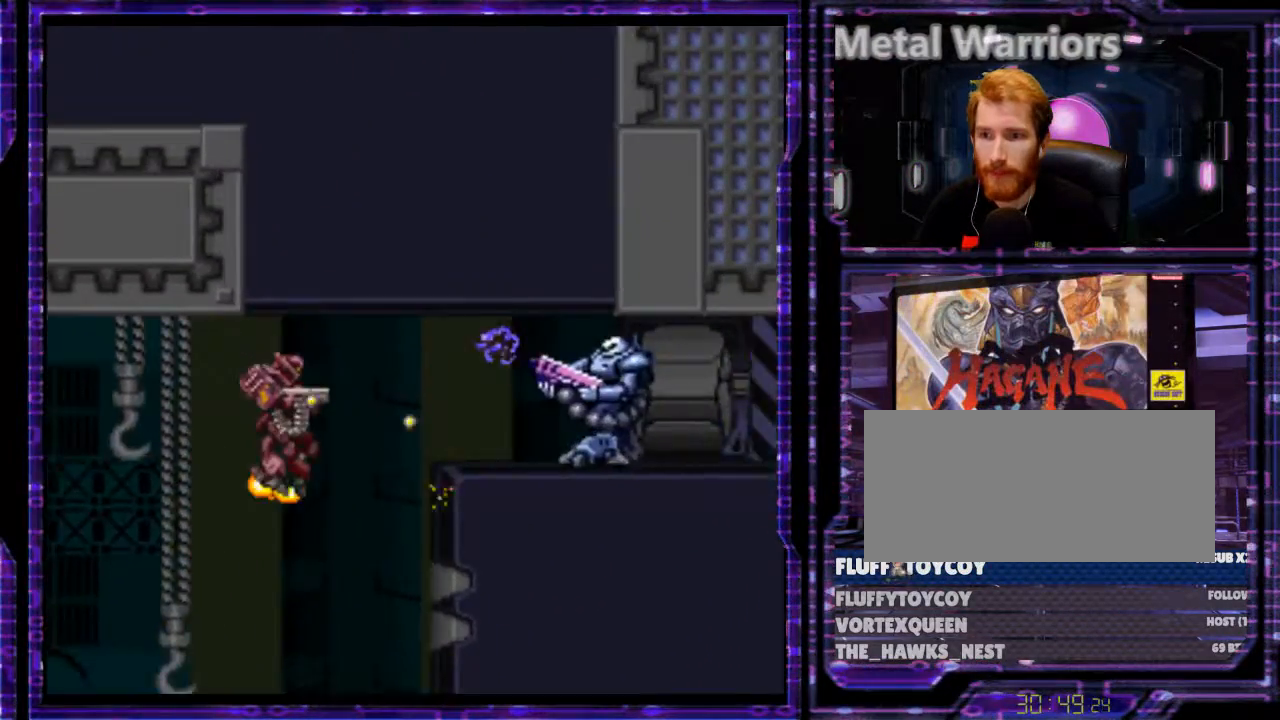
{"buttons": ["B", "Y", "DPAD_RIGHT"], "events": []}
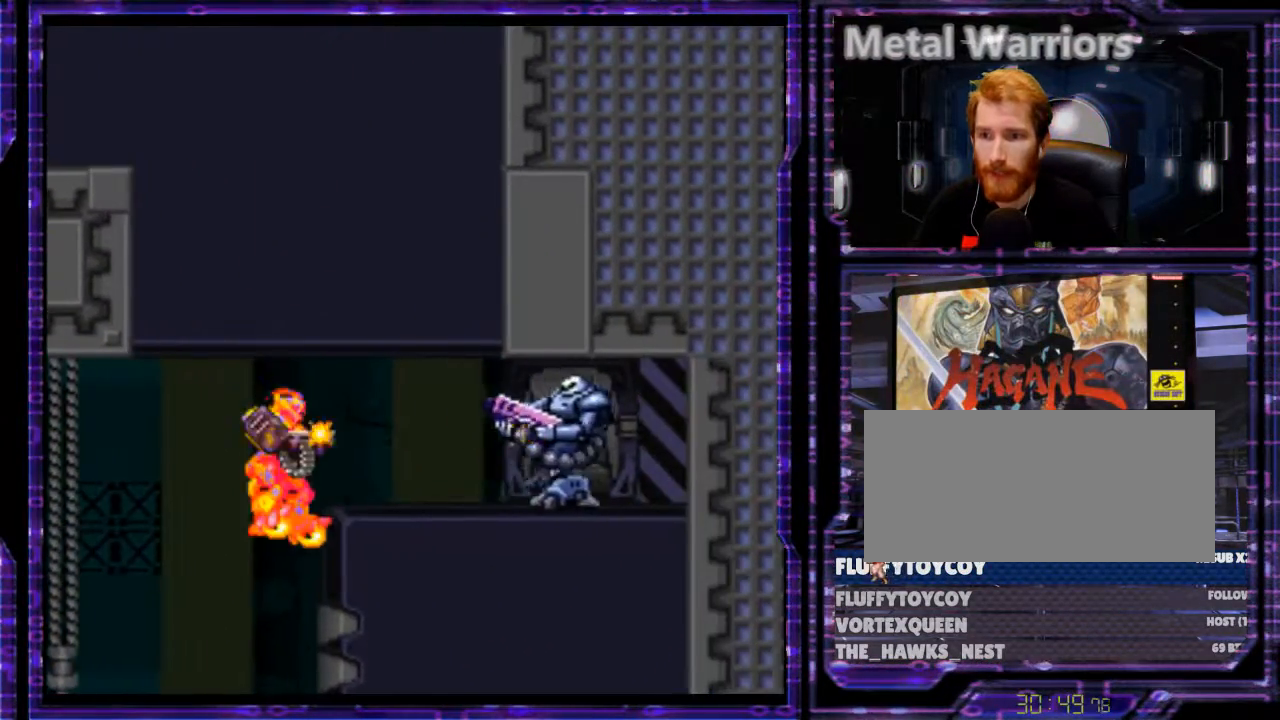
{"buttons": [], "events": [[133, "B", "up"], [233, "DPAD_RIGHT", "up"], [300, "Y", "up"], [333, "DPAD_LEFT", "down"], [433, "DPAD_LEFT", "up"]]}
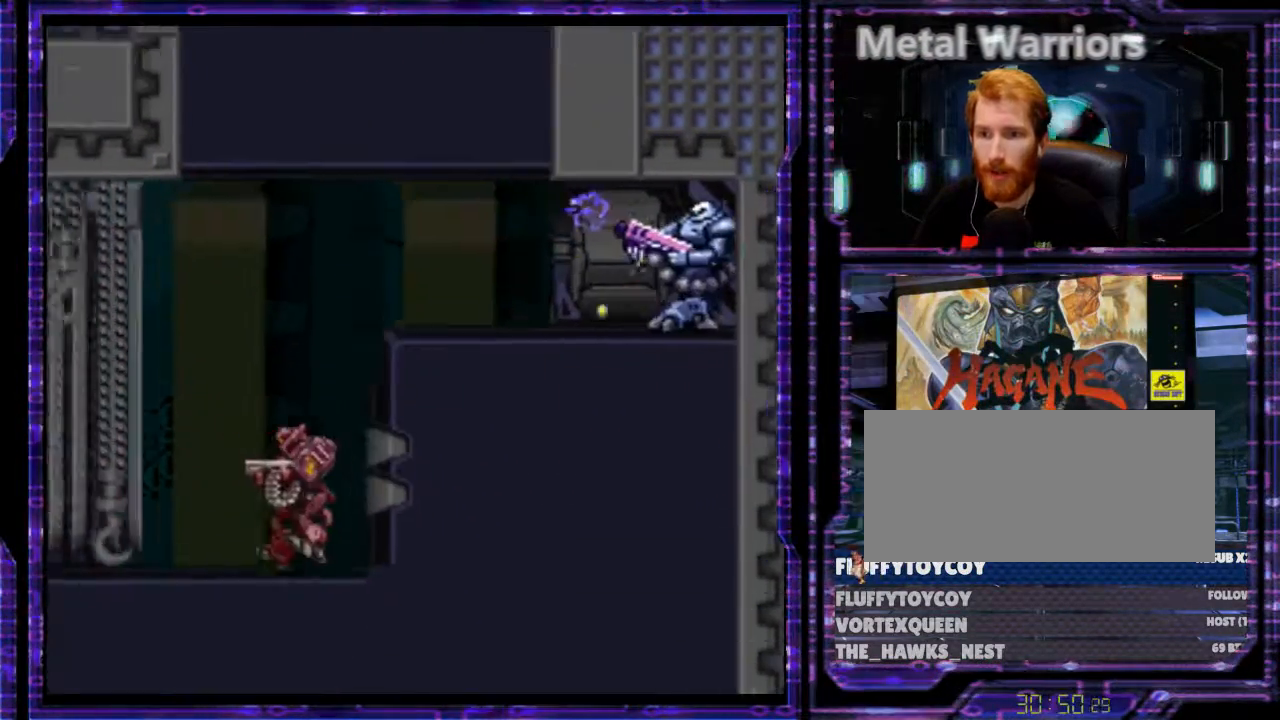
{"buttons": ["B"], "events": [[167, "B", "down"]]}
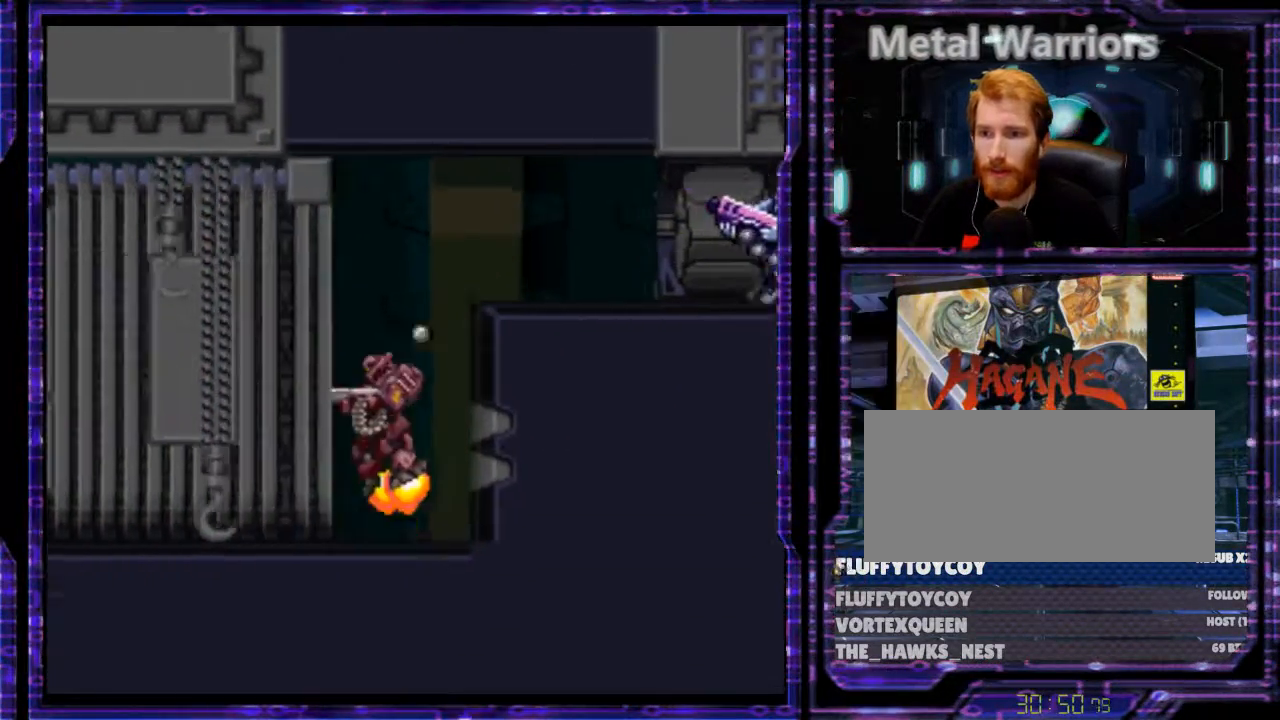
{"buttons": ["B", "DPAD_RIGHT"], "events": [[467, "DPAD_RIGHT", "down"]]}
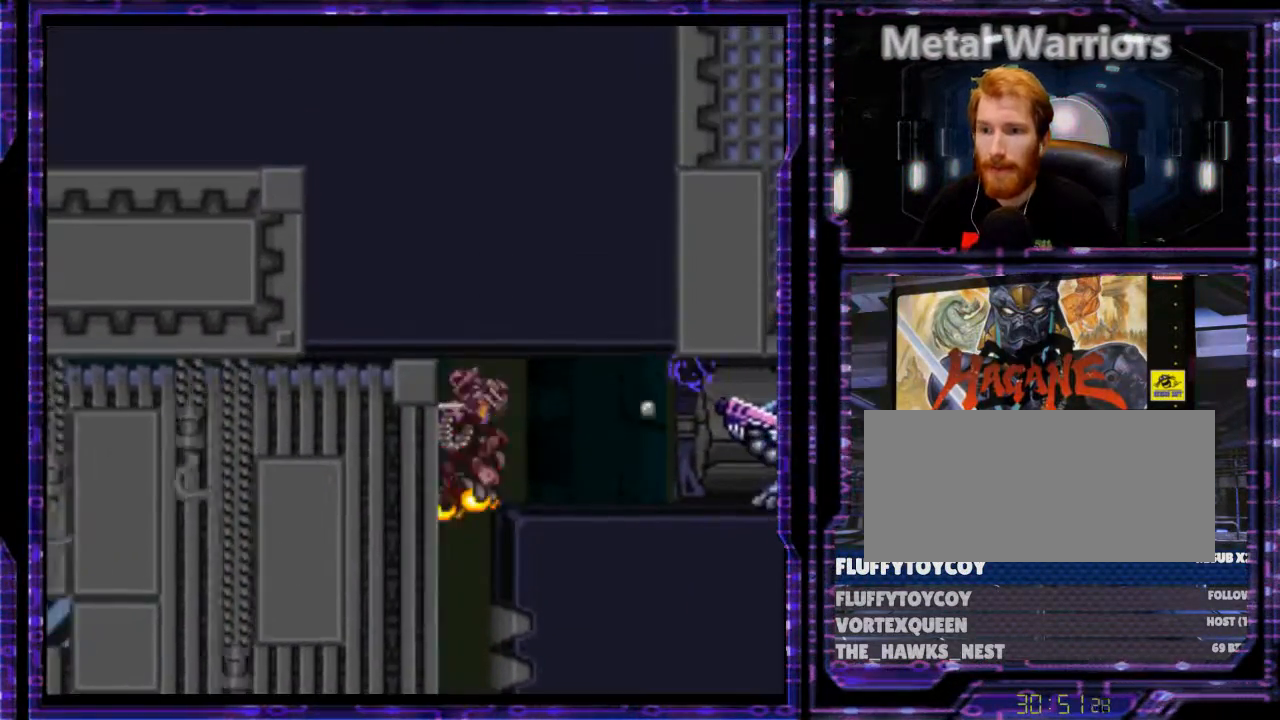
{"buttons": ["DPAD_RIGHT"], "events": [[67, "B", "up"], [167, "A", "down"], [367, "A", "up"]]}
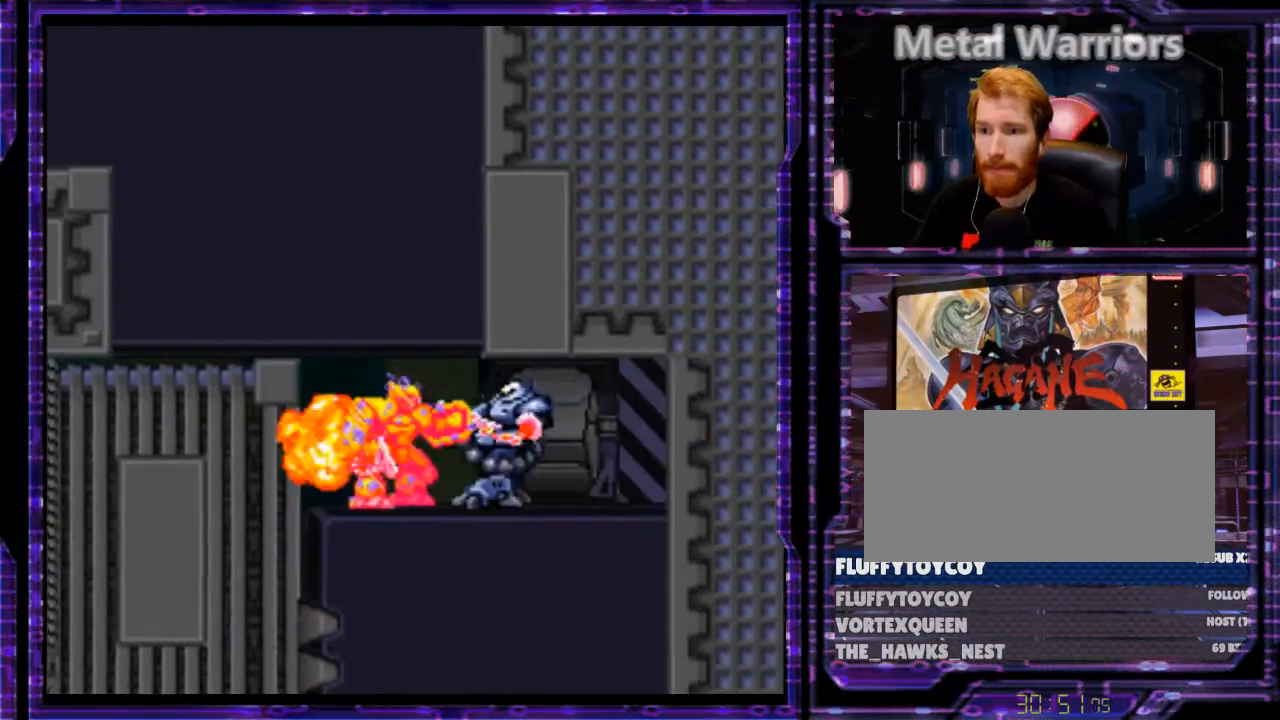
{"buttons": ["Y", "DPAD_RIGHT"], "events": [[67, "A", "down"], [133, "A", "up"], [267, "Y", "down"]]}
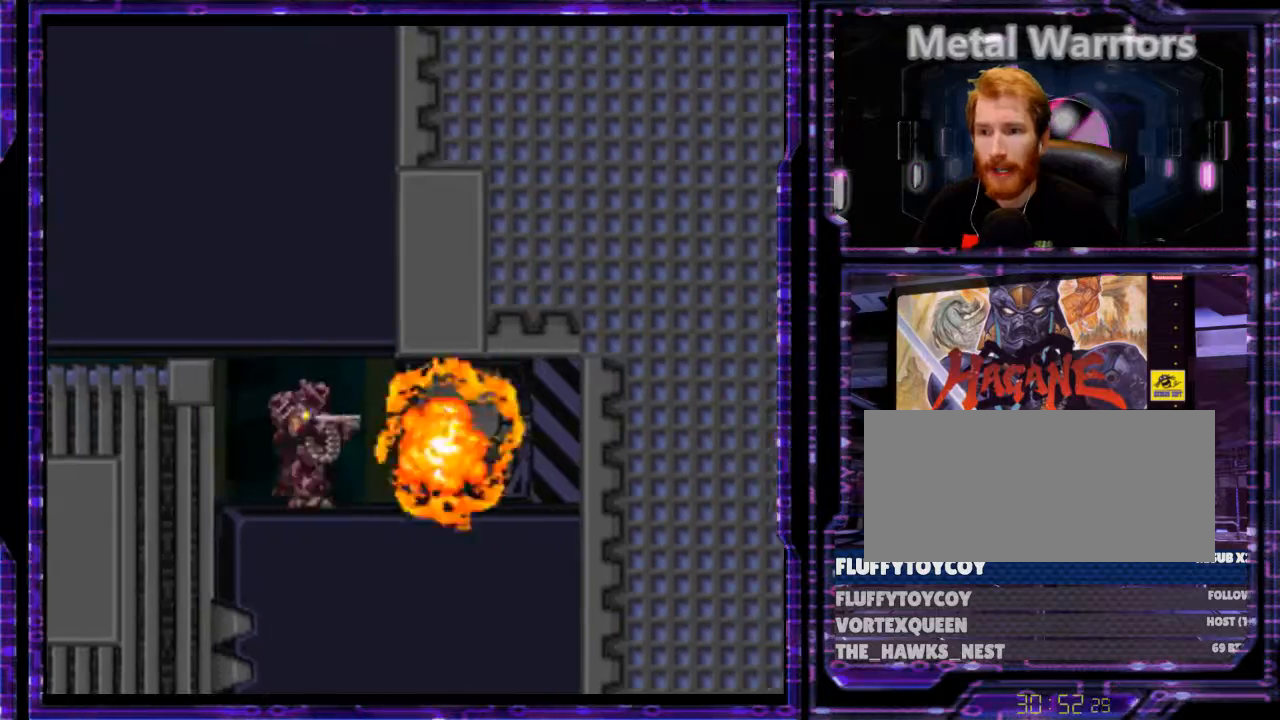
{"buttons": ["Y"], "events": [[100, "DPAD_RIGHT", "up"], [200, "DPAD_LEFT", "down"], [500, "DPAD_LEFT", "up"]]}
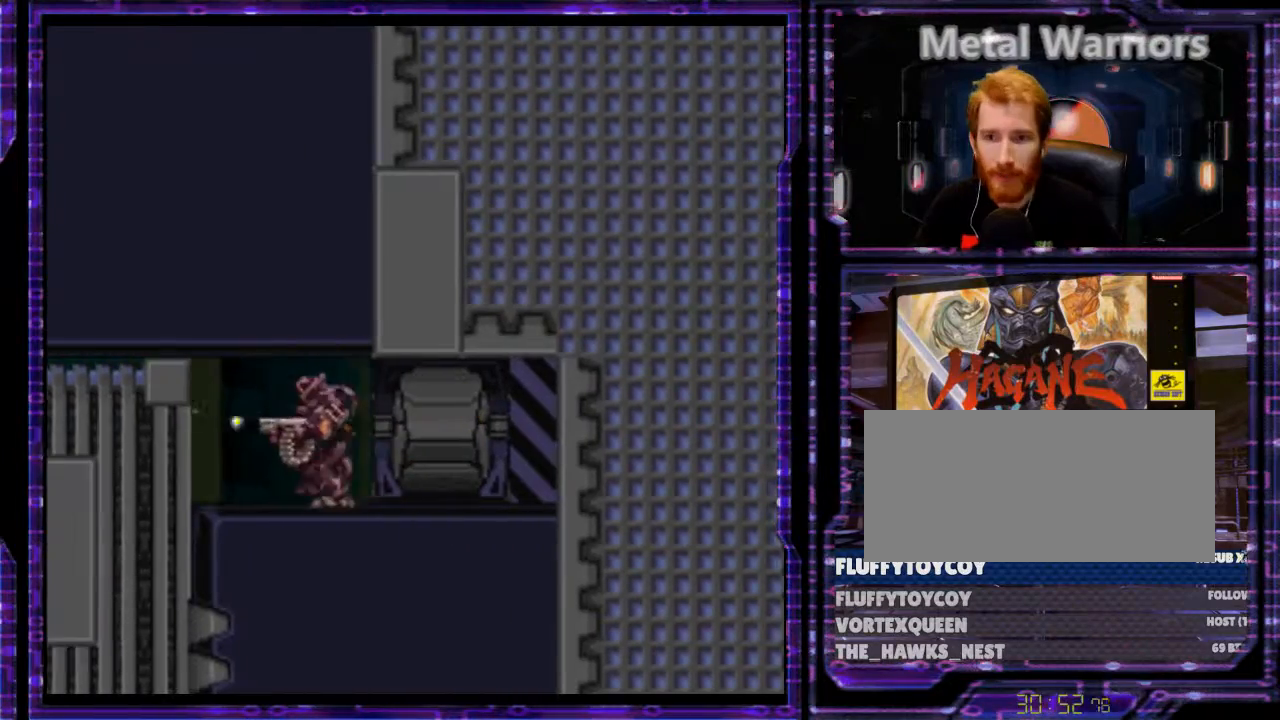
{"buttons": ["Y"], "events": []}
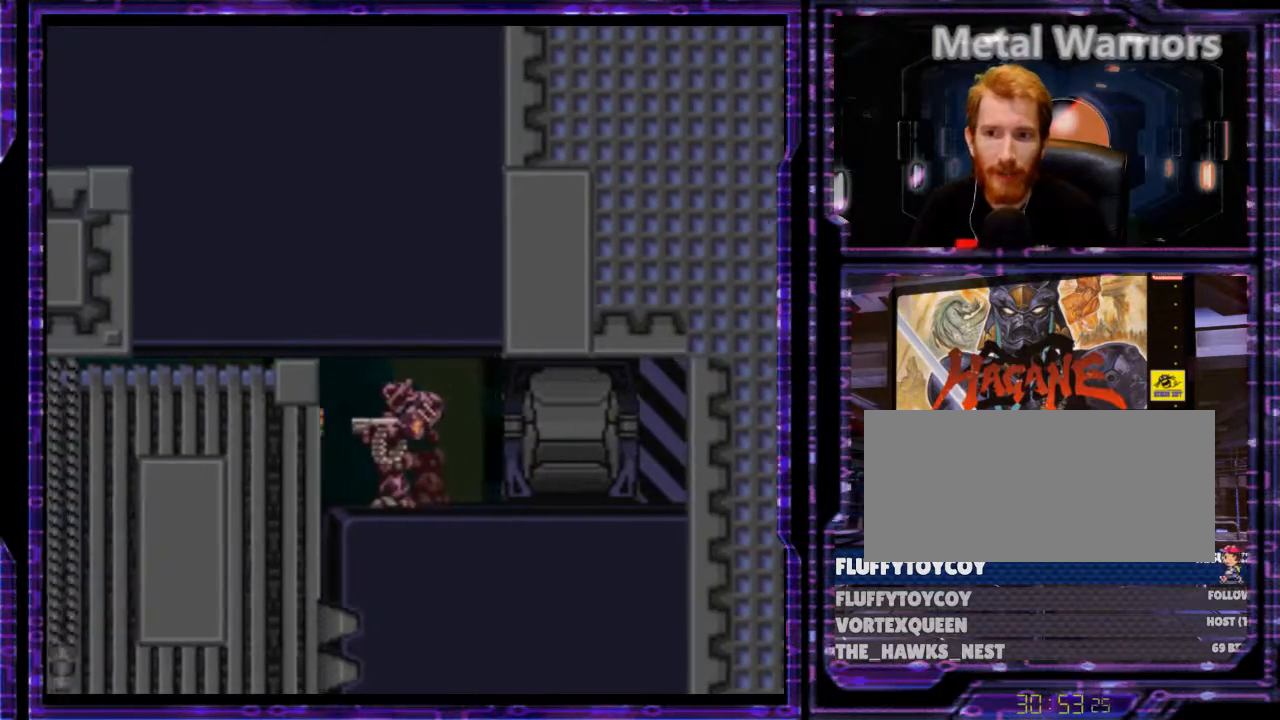
{"buttons": ["Y"], "events": []}
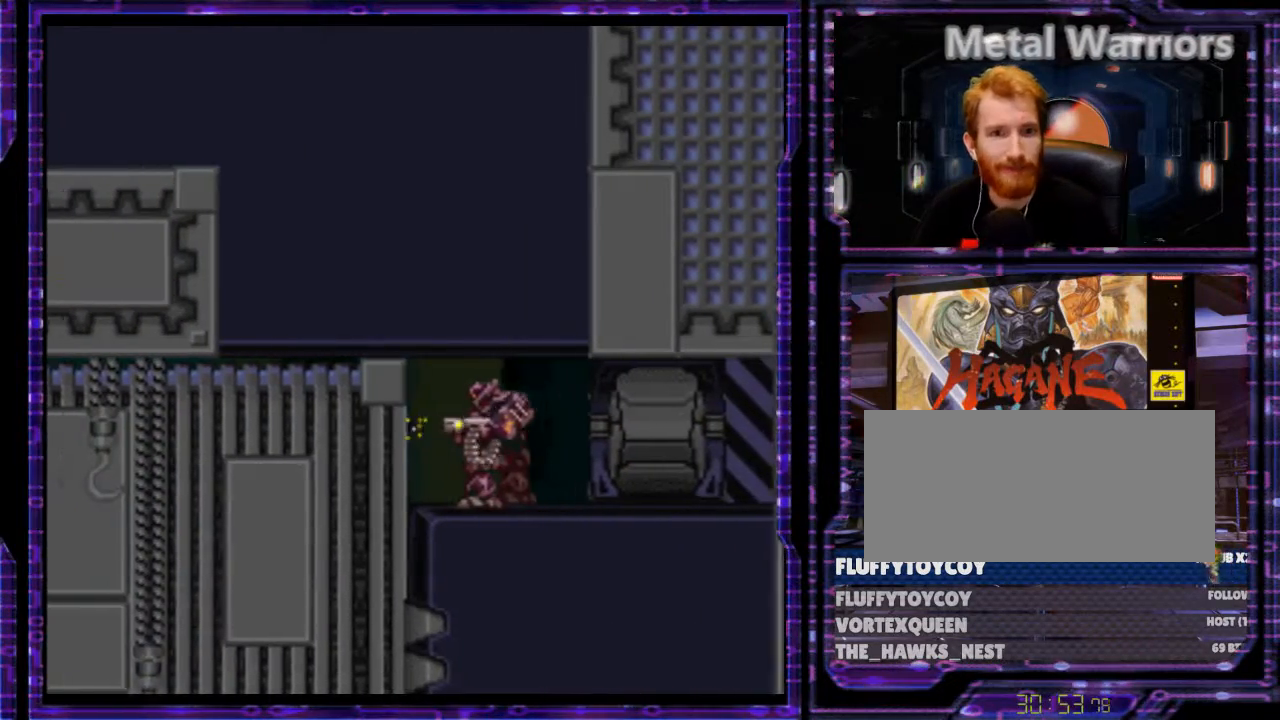
{"buttons": ["Y"], "events": []}
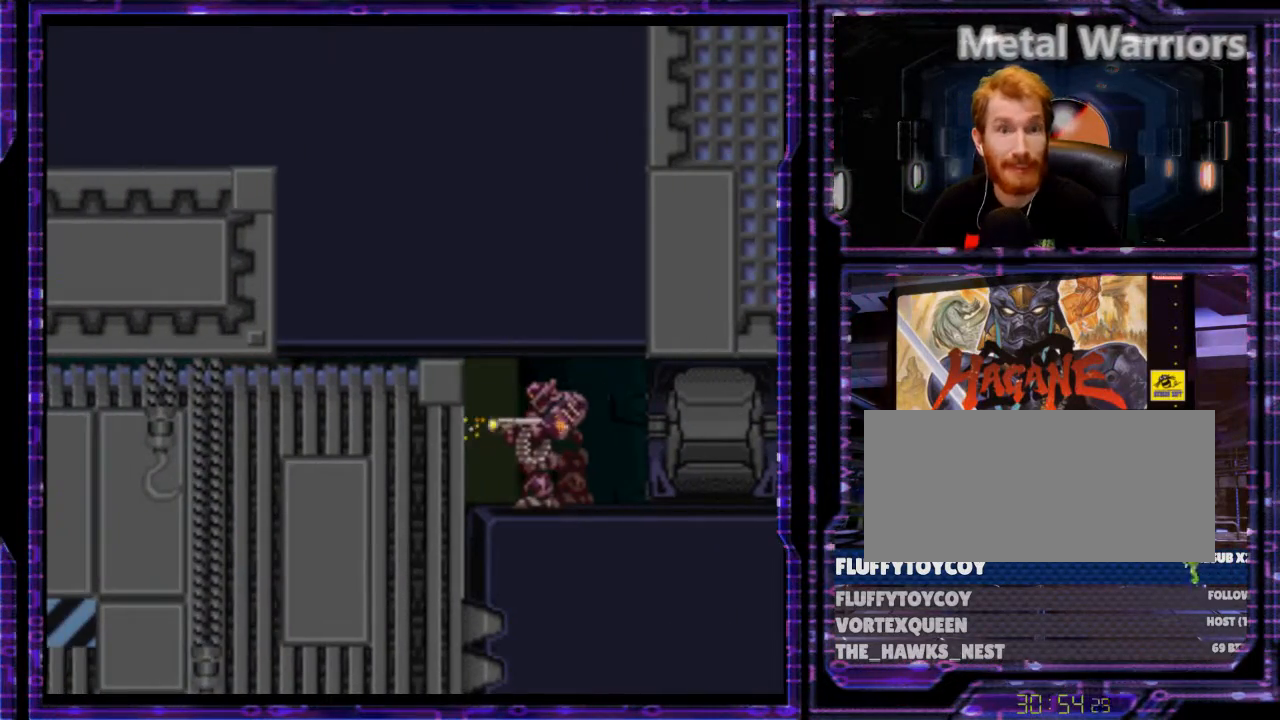
{"buttons": ["X", "DPAD_LEFT"], "events": [[200, "Y", "up"], [267, "DPAD_LEFT", "down"], [333, "X", "down"]]}
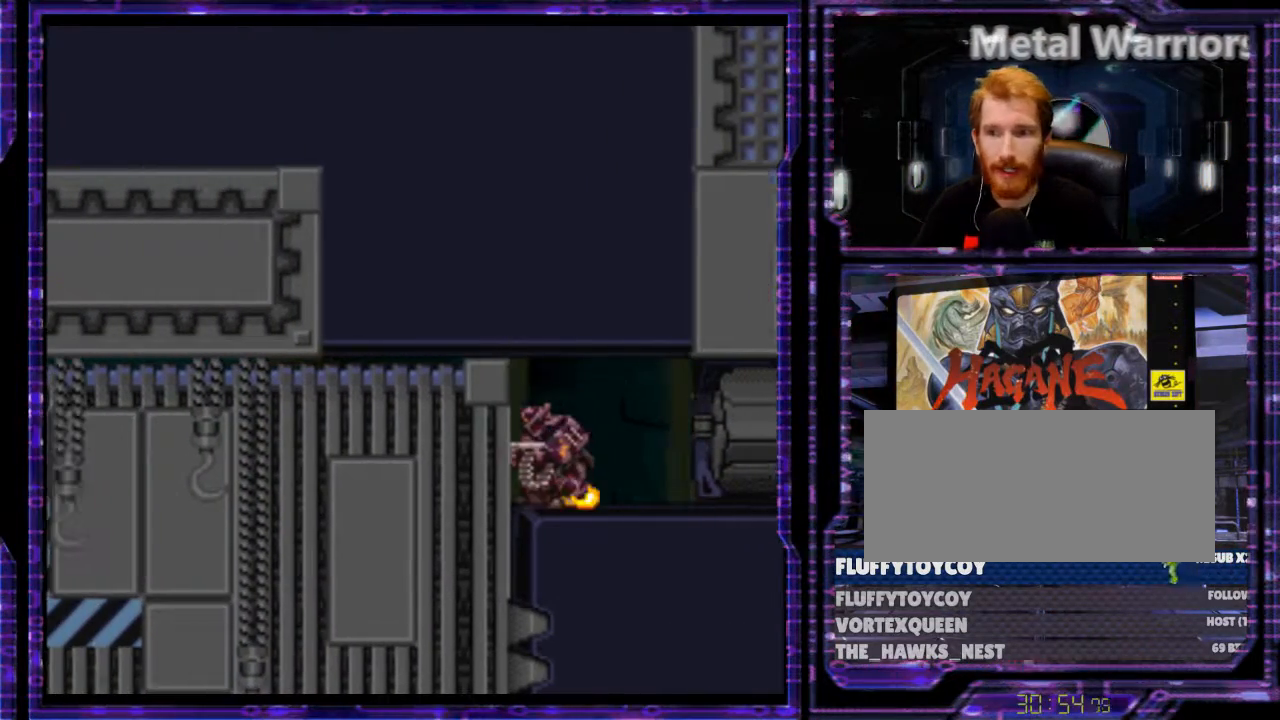
{"buttons": ["Y", "DPAD_LEFT"], "events": [[233, "X", "up"], [300, "DPAD_LEFT", "up"], [400, "DPAD_LEFT", "down"], [400, "Y", "down"]]}
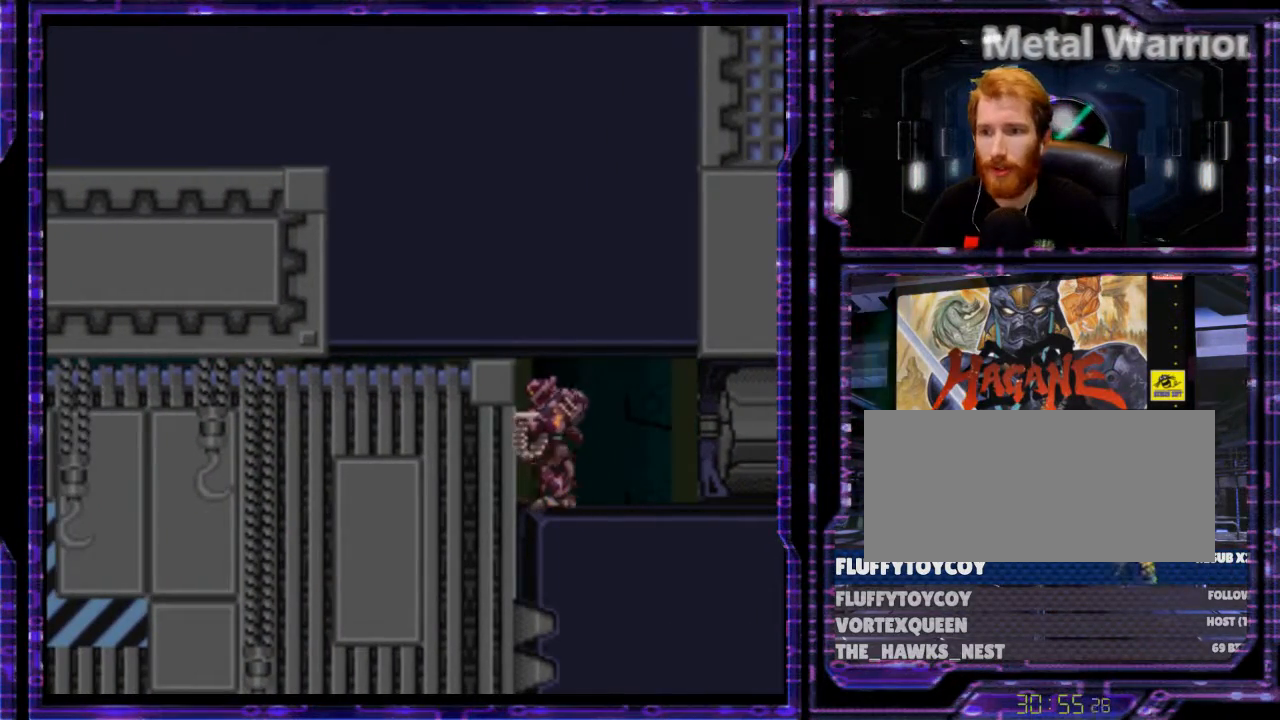
{"buttons": ["Y", "DPAD_LEFT"], "events": []}
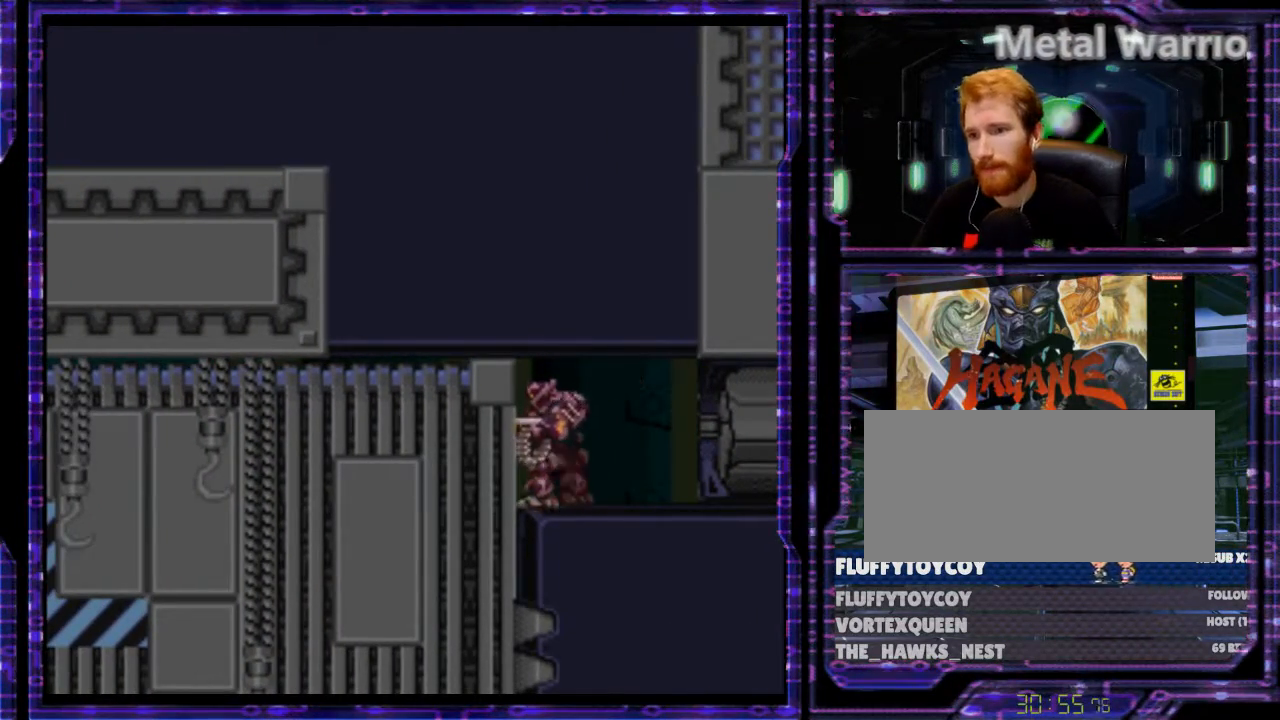
{"buttons": [], "events": [[333, "DPAD_LEFT", "up"], [400, "Y", "up"]]}
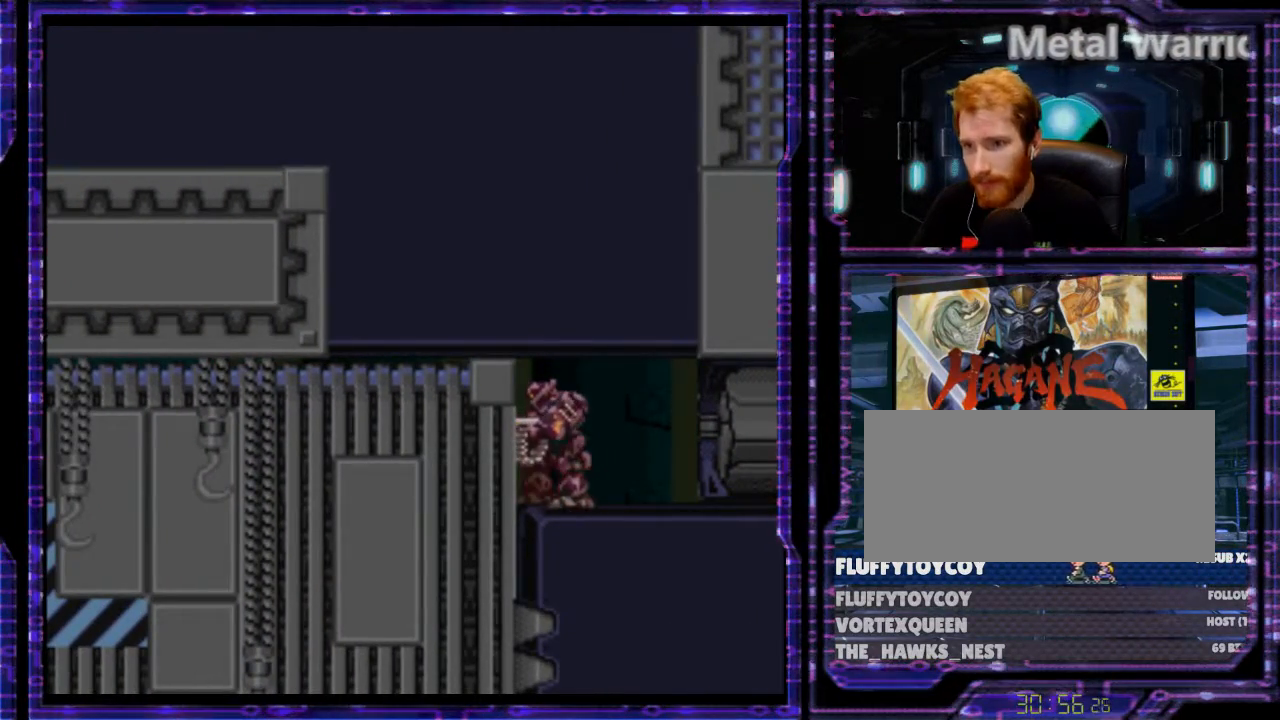
{"buttons": ["DPAD_LEFT"], "events": [[167, "DPAD_RIGHT", "down"], [367, "DPAD_RIGHT", "up"], [433, "DPAD_LEFT", "down"]]}
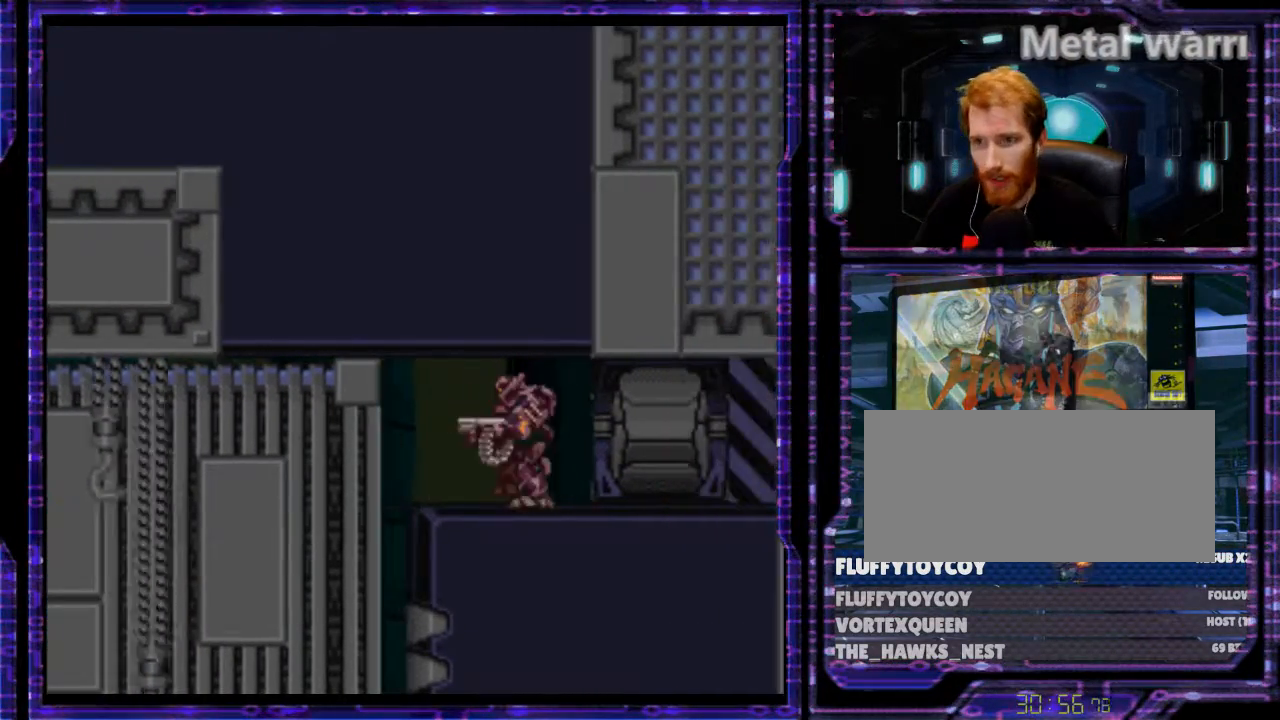
{"buttons": ["DPAD_LEFT"], "events": [[33, "X", "down"], [500, "X", "up"]]}
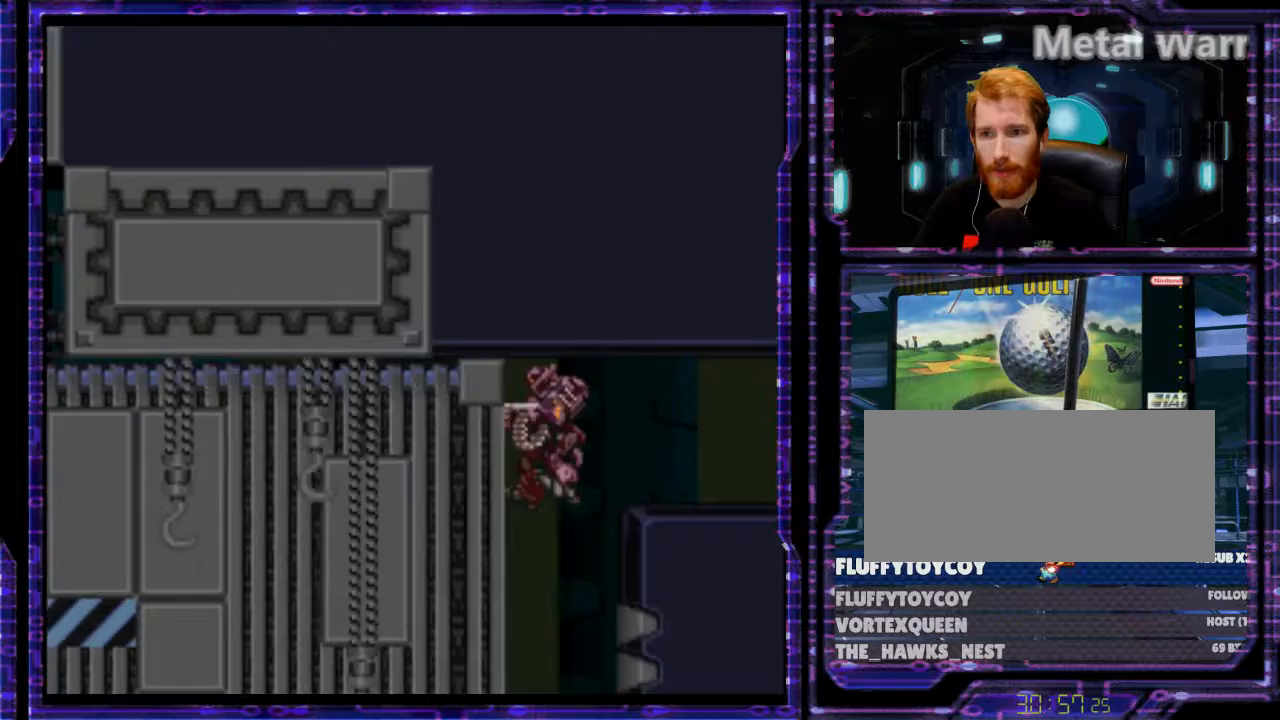
{"buttons": ["Y", "DPAD_LEFT"], "events": [[133, "Y", "down"]]}
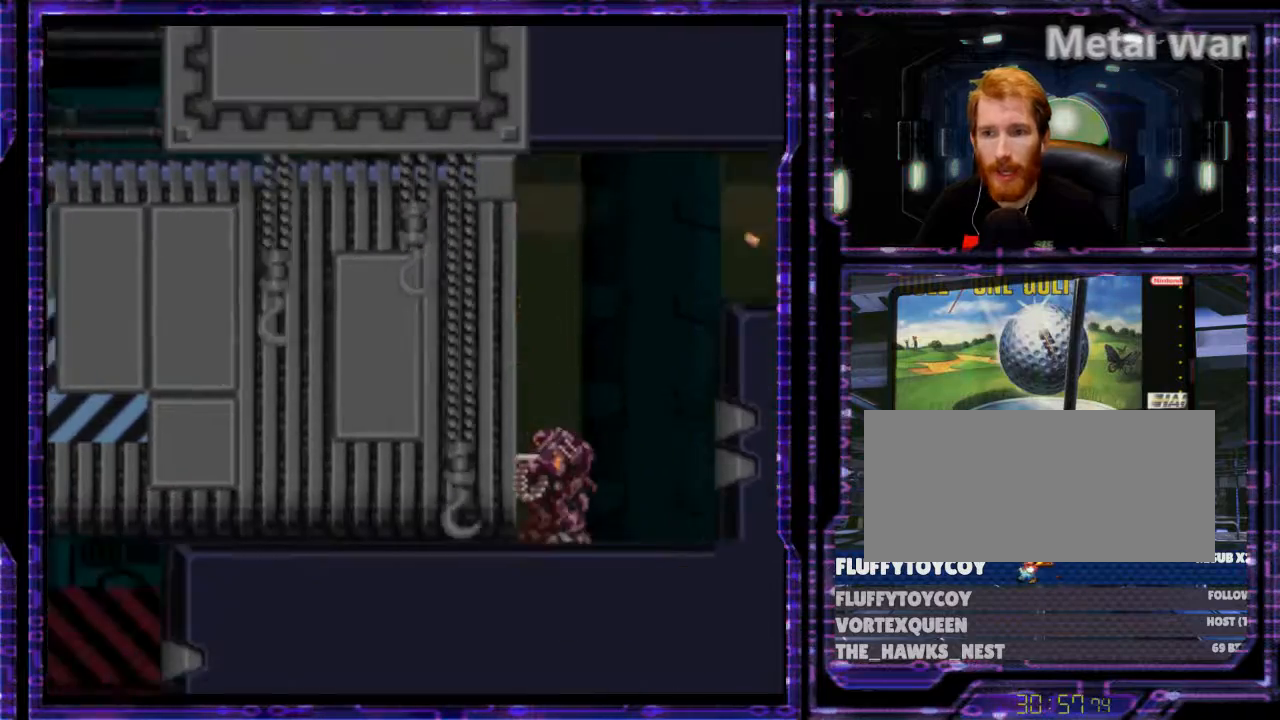
{"buttons": [], "events": [[267, "DPAD_LEFT", "up"], [333, "Y", "up"]]}
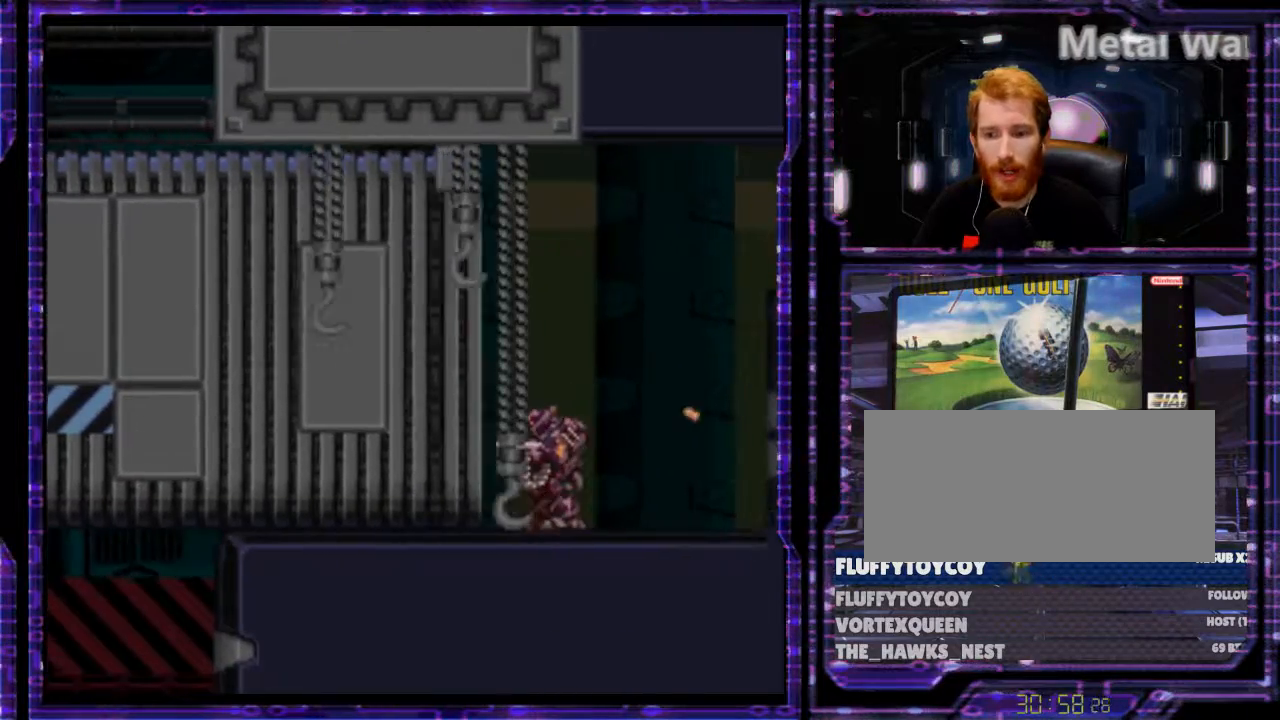
{"buttons": ["Y", "DPAD_LEFT"], "events": [[133, "DPAD_LEFT", "down"], [167, "Y", "down"], [233, "DPAD_LEFT", "up"], [467, "DPAD_LEFT", "down"]]}
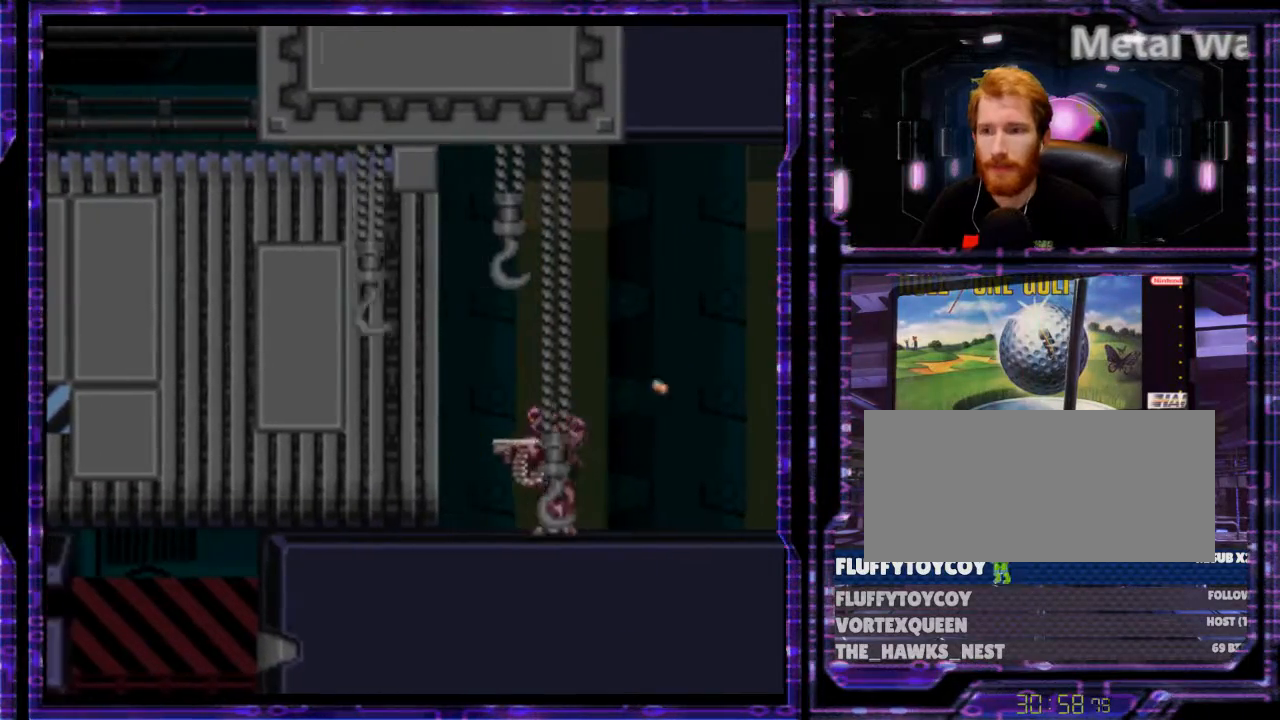
{"buttons": ["Y", "DPAD_LEFT"], "events": [[67, "DPAD_LEFT", "up"], [100, "DPAD_RIGHT", "down"], [167, "DPAD_RIGHT", "up"], [200, "DPAD_LEFT", "down"], [333, "DPAD_LEFT", "up"], [400, "DPAD_RIGHT", "down"], [433, "DPAD_LEFT", "down"], [433, "DPAD_RIGHT", "up"]]}
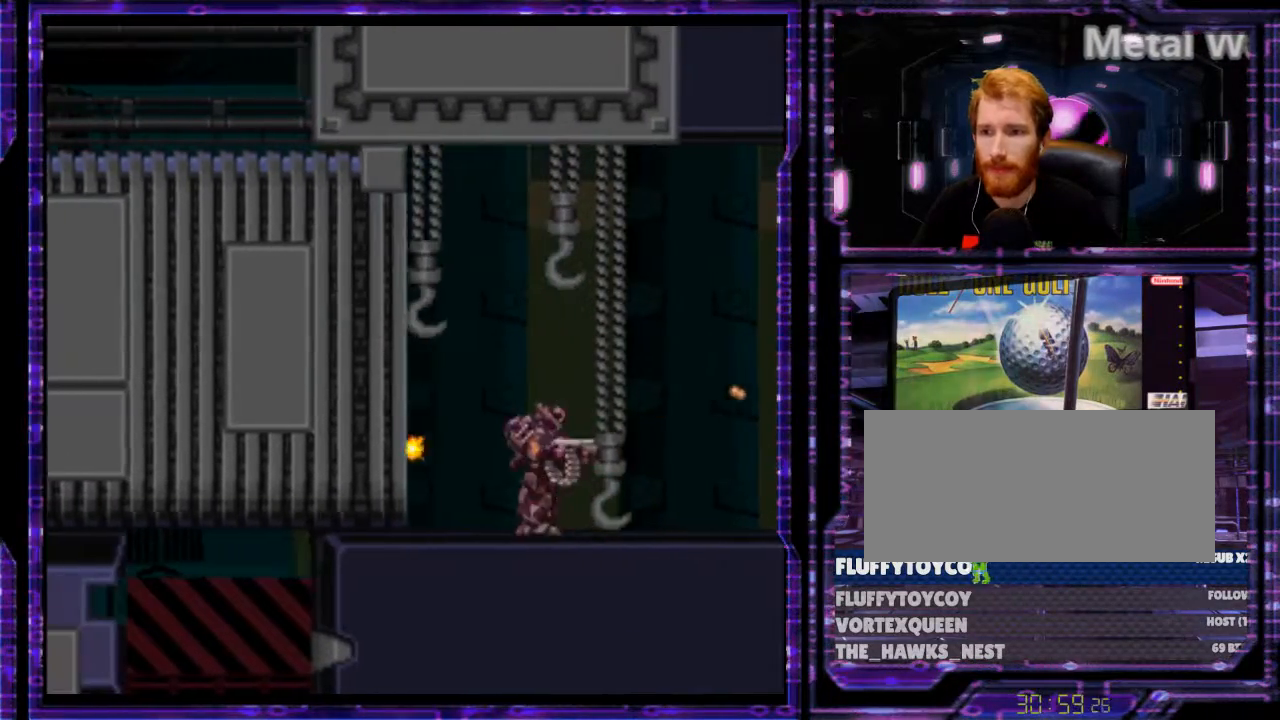
{"buttons": ["Y"], "events": [[100, "DPAD_LEFT", "up"]]}
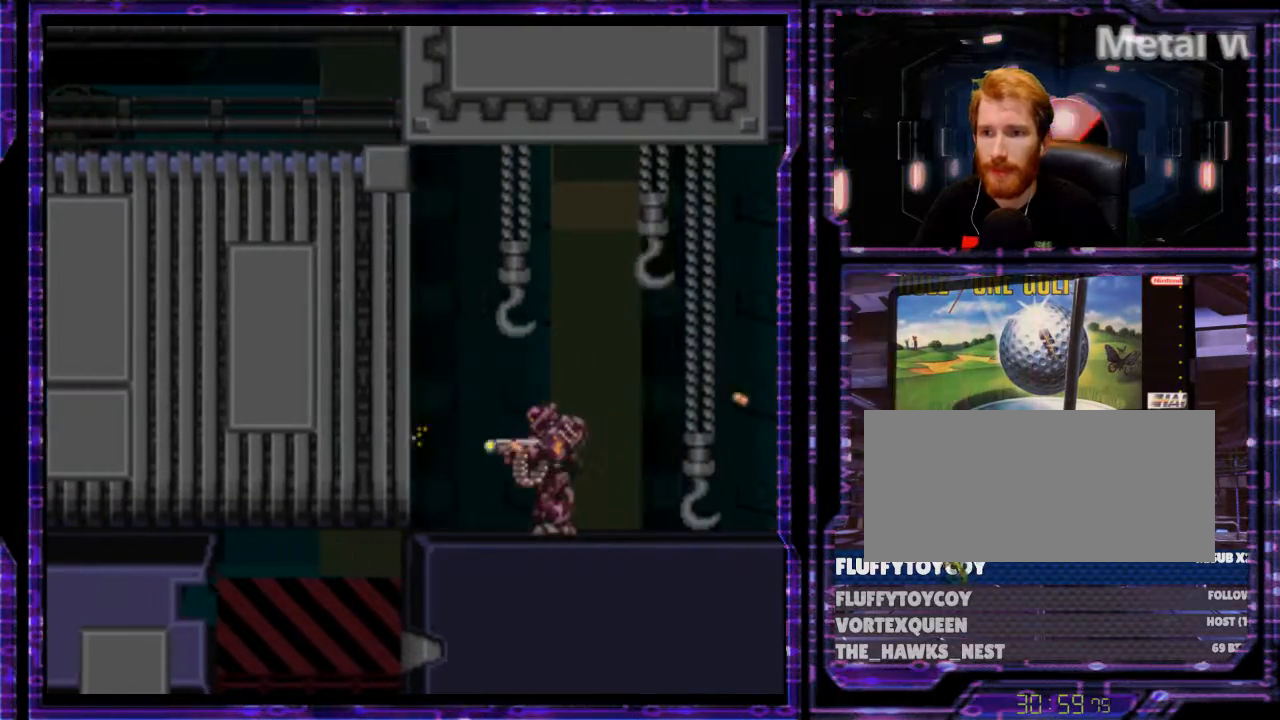
{"buttons": ["B", "Y", "DPAD_LEFT"], "events": [[133, "DPAD_LEFT", "down"], [400, "B", "down"]]}